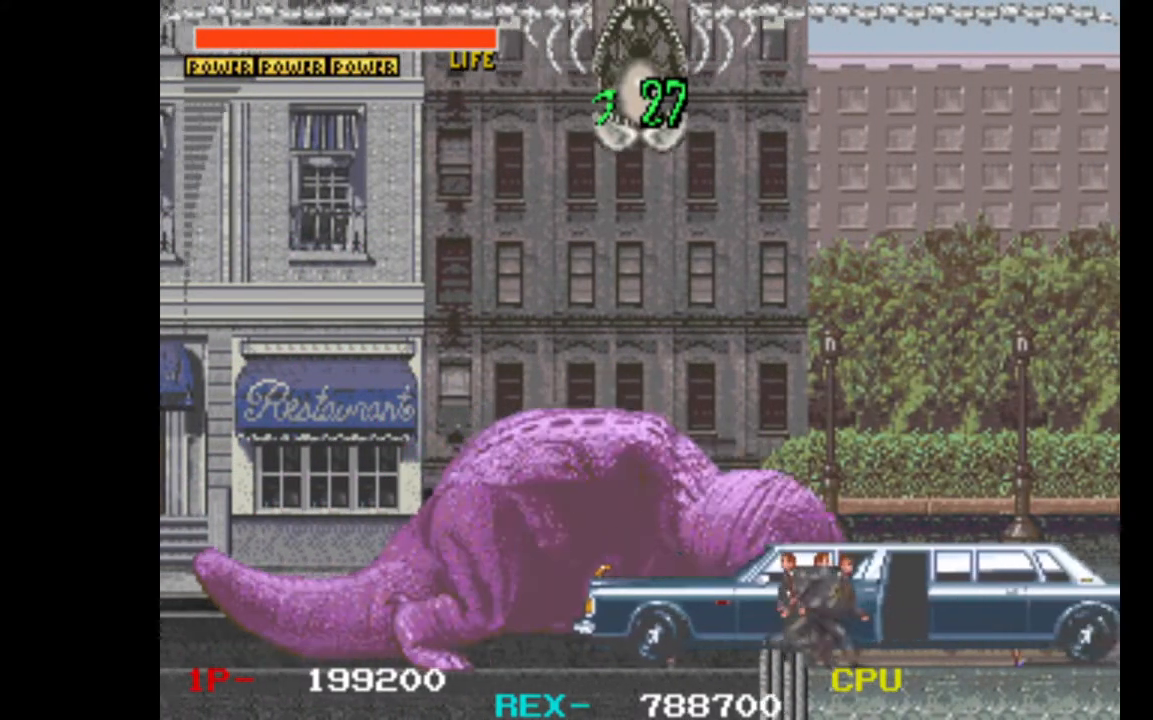
Gameplay with keyboard; each line is a JSON object with the keys held at the frame after it. "events" lists presses ("down") and releases ("up") of "c", "d", "down", "left", "q", "right", "s", "shift", "space", "up", "w" and "x" between this image and that frame as [ms after this image, input, new state], when the widget could be followed in between. No other keys are recorded. Mouse input is not recorded.
{"keys": ["down", "right"], "events": [[100, "w", "up"], [133, "w", "down"], [283, "w", "up"], [367, "w", "down"], [467, "w", "up"]]}
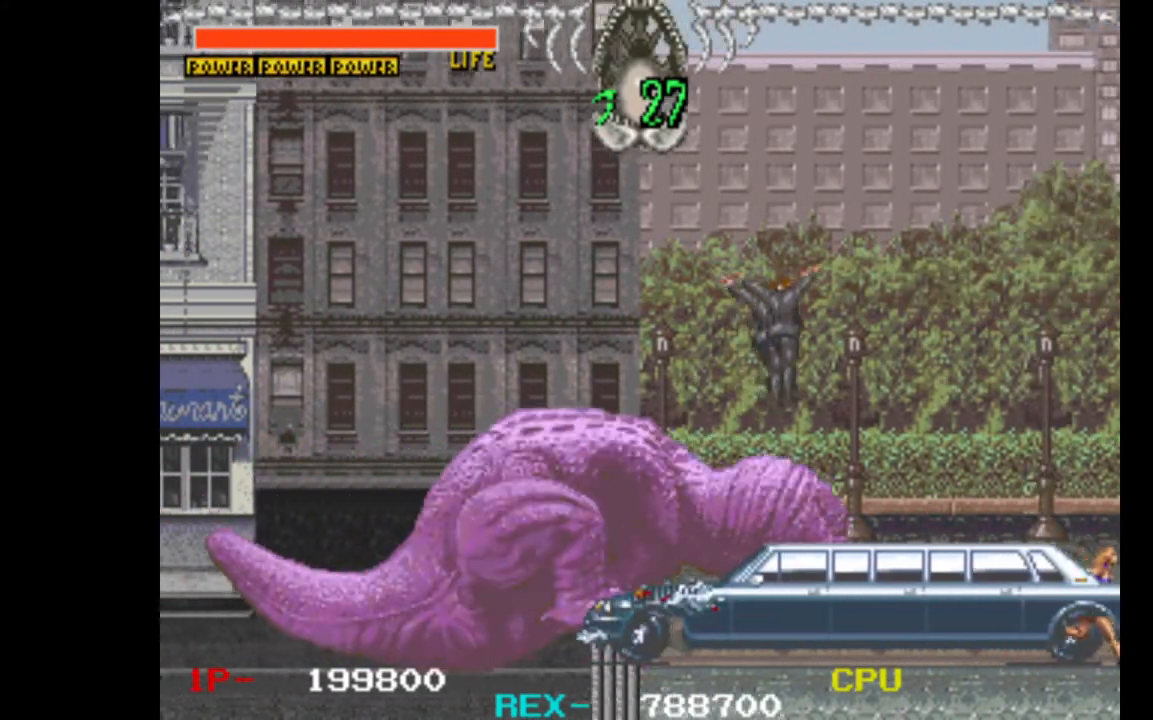
{"keys": ["down", "right", "w"], "events": [[67, "w", "down"], [150, "w", "up"], [250, "w", "down"], [350, "w", "up"], [483, "w", "down"]]}
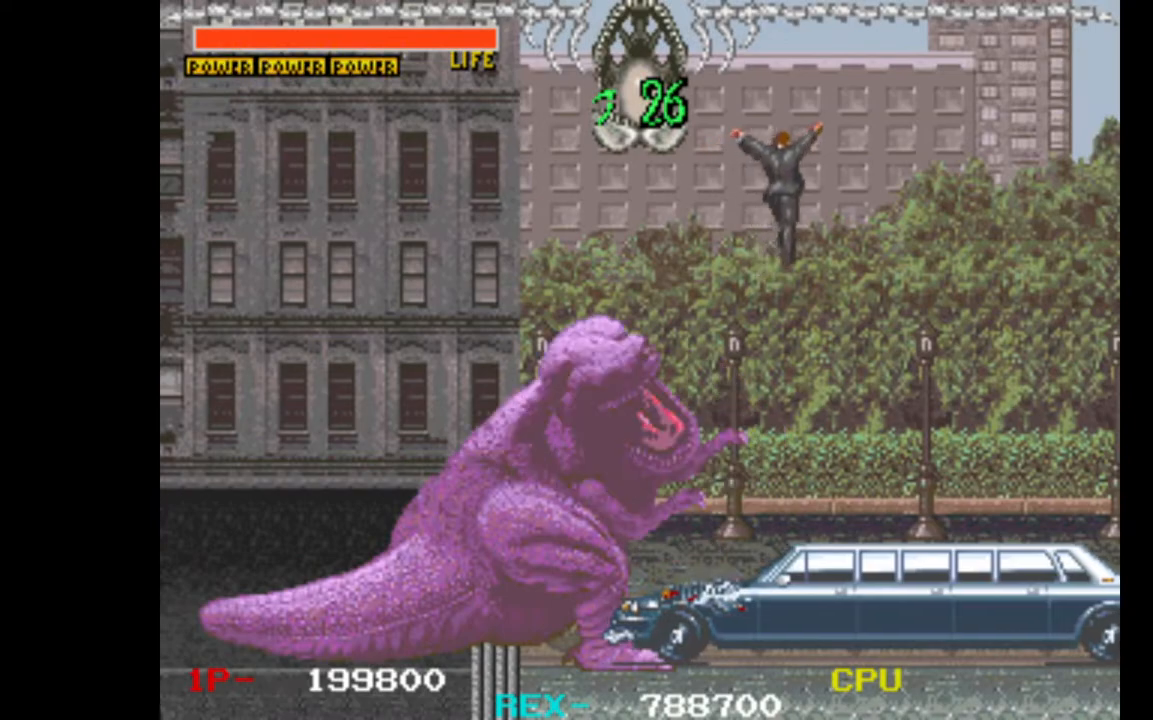
{"keys": ["down", "right", "w"], "events": [[83, "w", "up"], [167, "w", "down"], [267, "w", "up"], [367, "w", "down"], [450, "w", "up"], [500, "w", "down"]]}
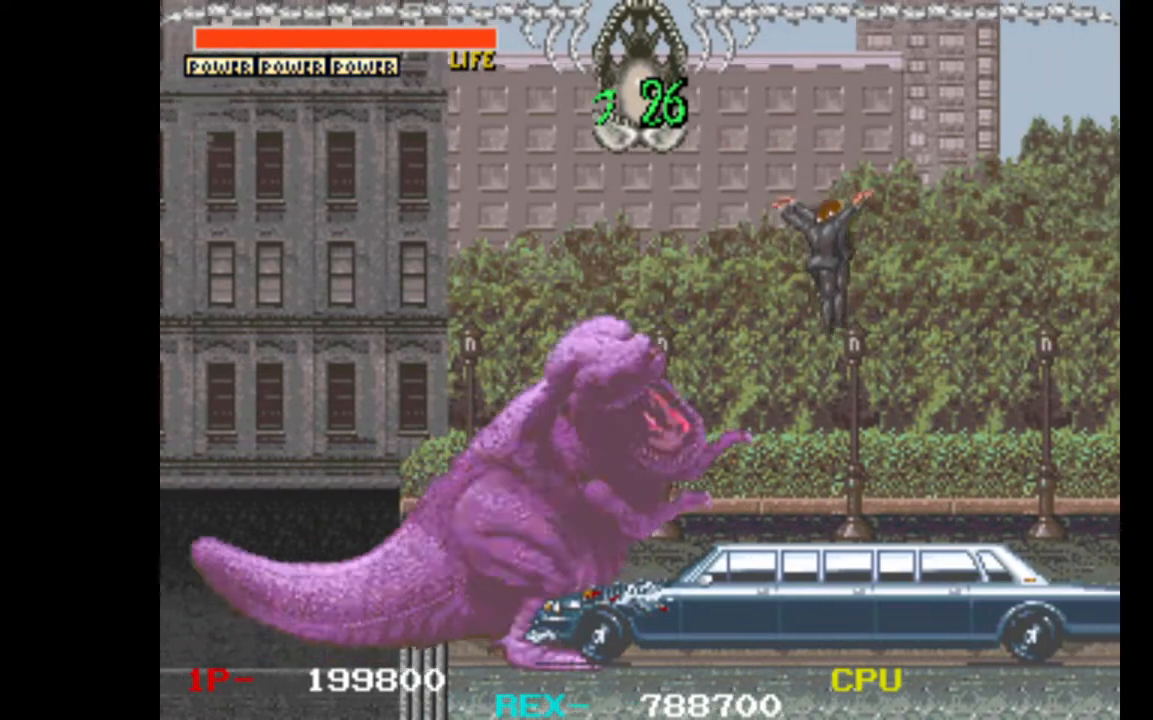
{"keys": ["down", "right", "w"], "events": [[133, "w", "up"], [233, "w", "down"], [367, "w", "up"], [417, "w", "down"]]}
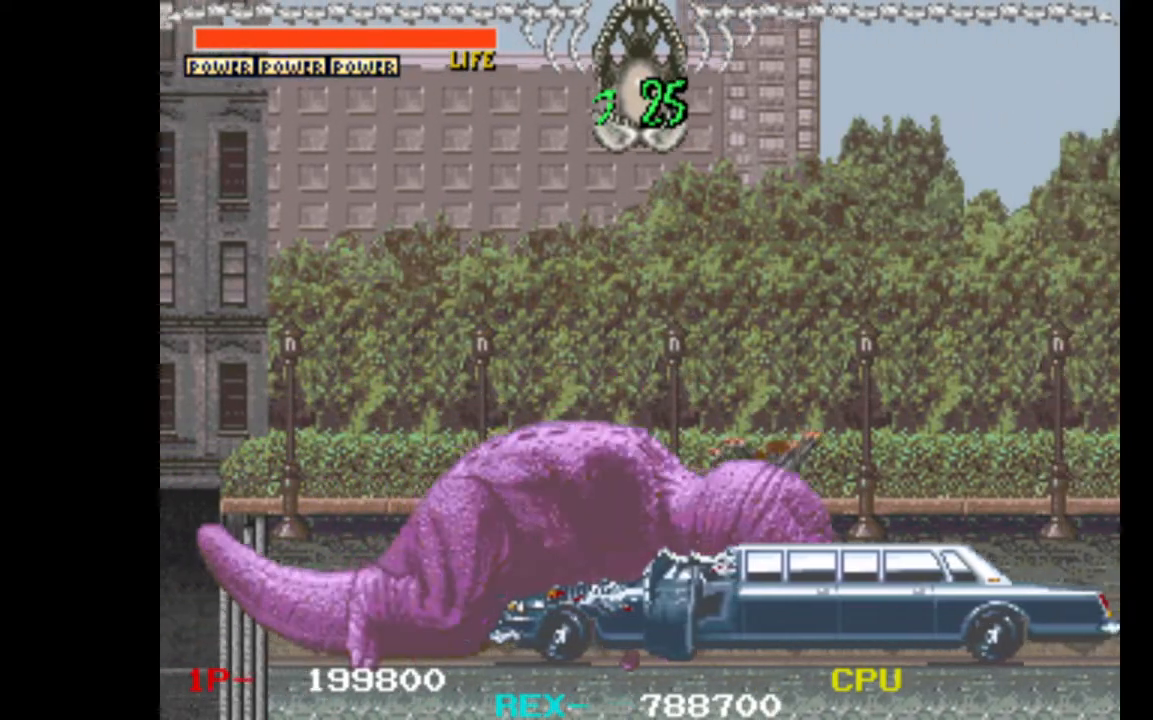
{"keys": ["down", "right"], "events": [[67, "w", "up"], [150, "w", "down"], [250, "w", "up"], [333, "w", "down"], [433, "w", "up"]]}
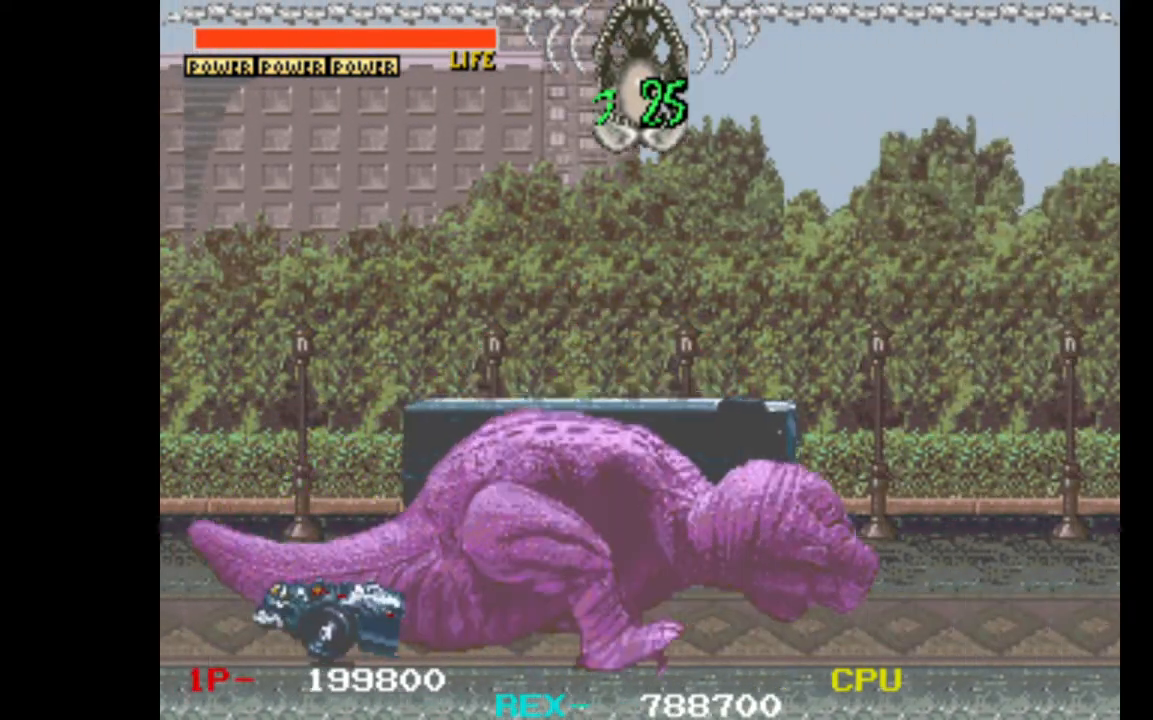
{"keys": ["right"], "events": [[350, "down", "up"]]}
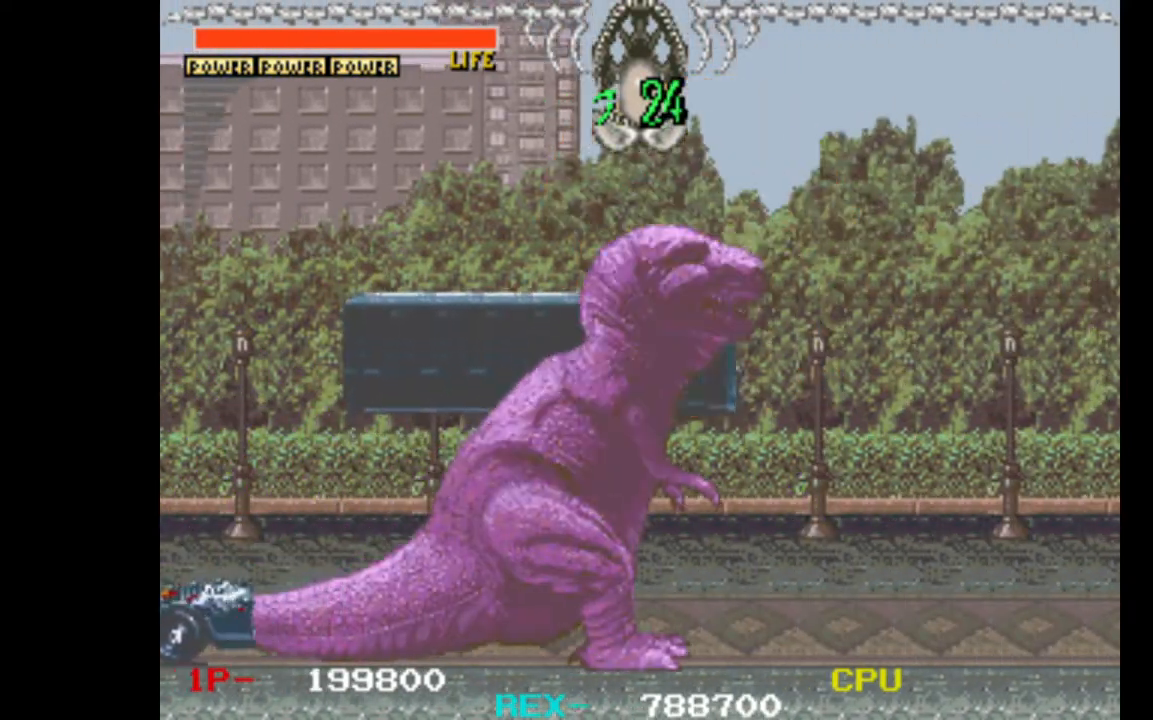
{"keys": ["right"], "events": []}
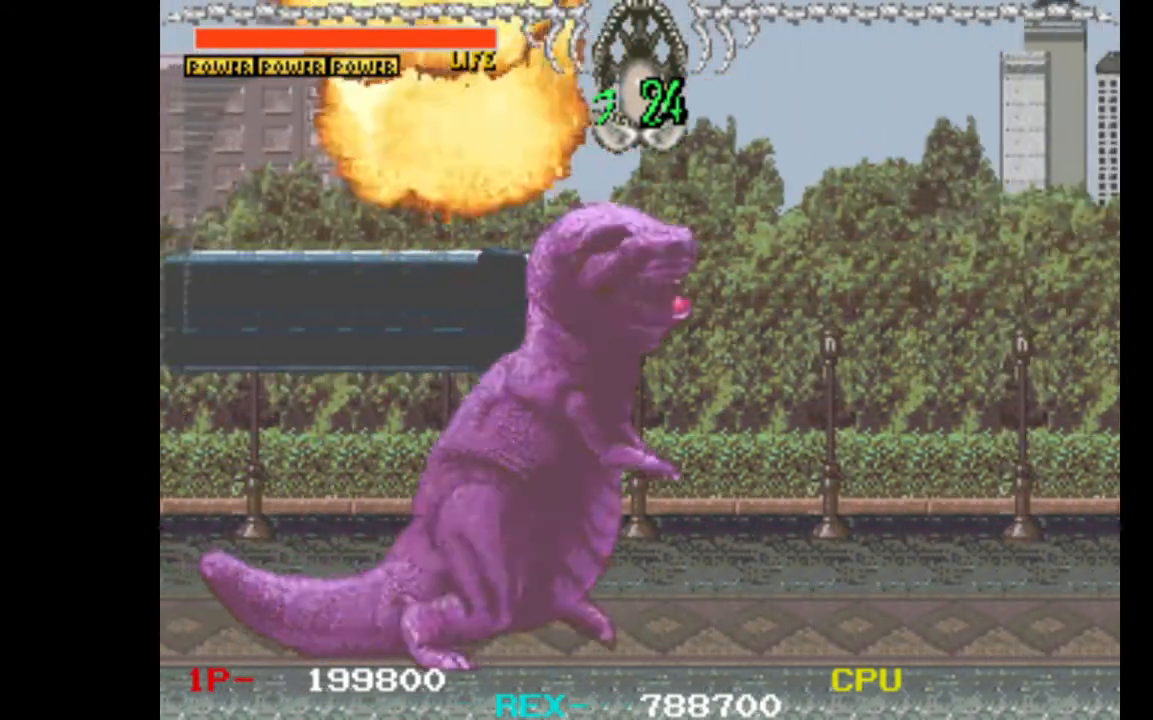
{"keys": ["right", "w"], "events": [[150, "right", "up"], [150, "up", "down"], [200, "left", "down"], [250, "up", "up"], [283, "down", "down"], [333, "left", "up"], [383, "down", "up"], [383, "w", "down"], [433, "right", "down"]]}
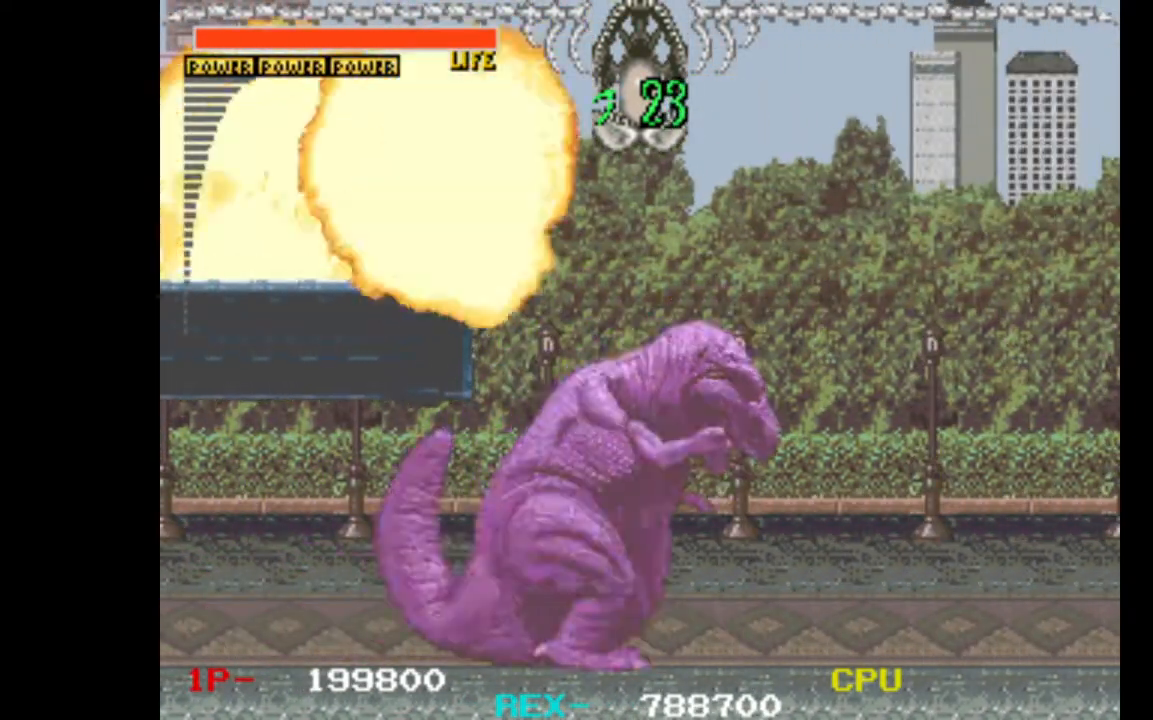
{"keys": ["right"], "events": [[33, "w", "up"]]}
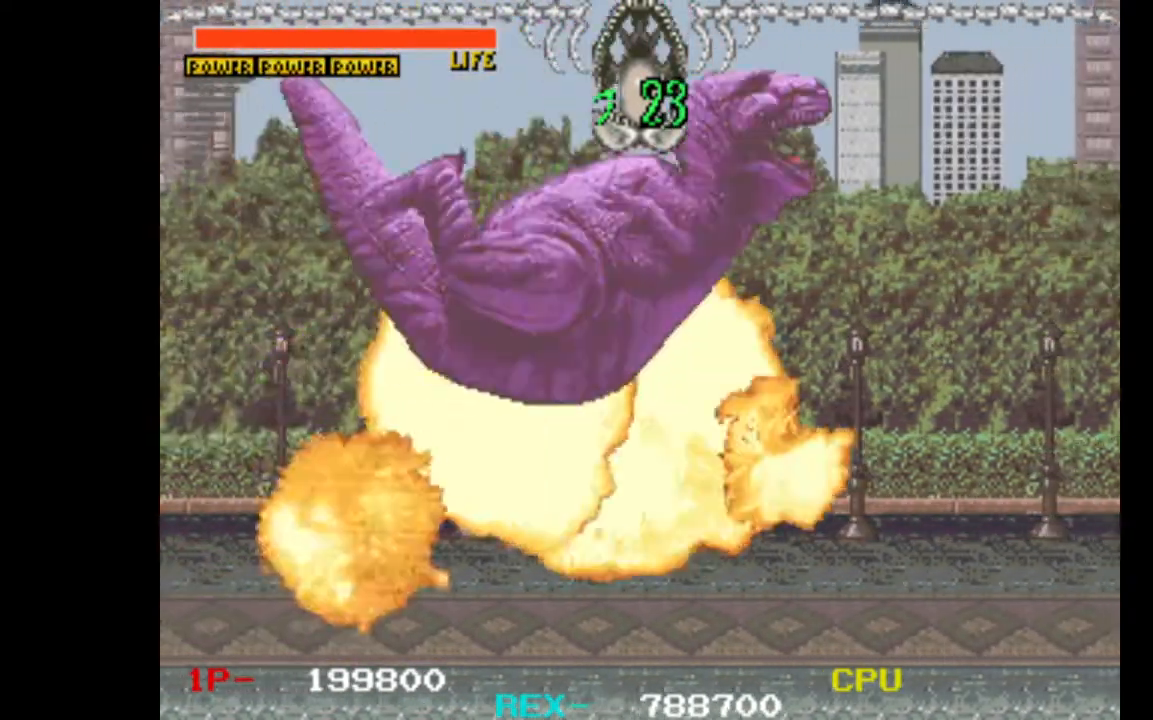
{"keys": ["right"], "events": []}
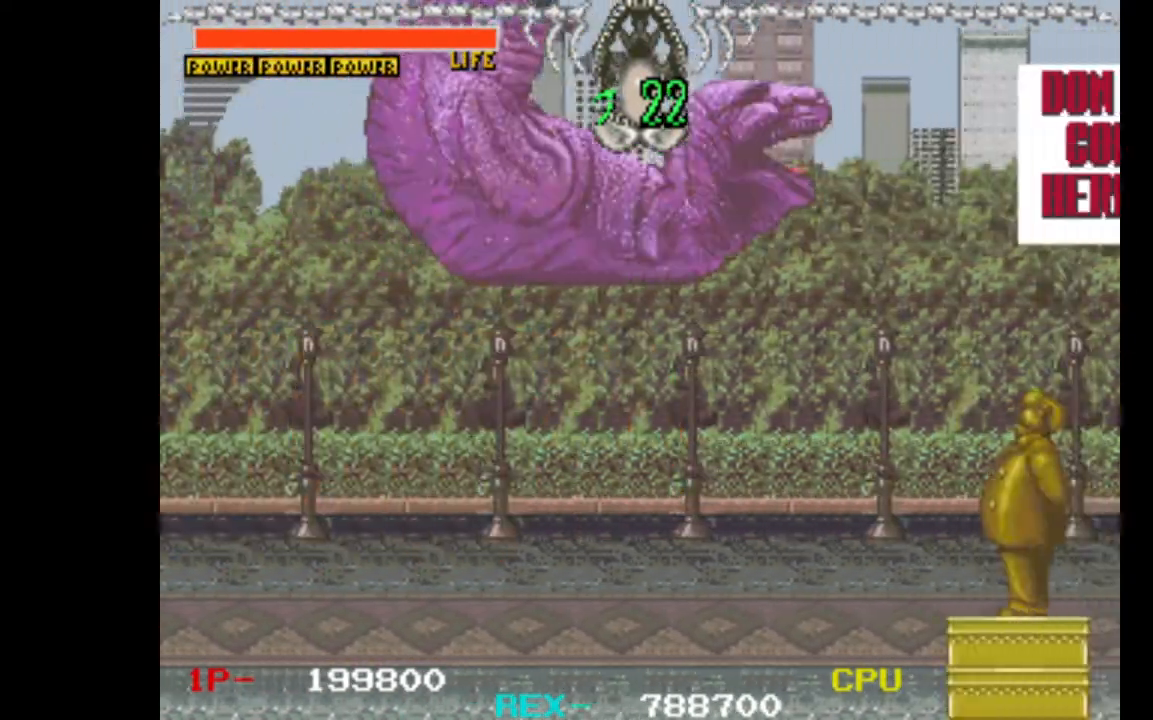
{"keys": ["right"], "events": []}
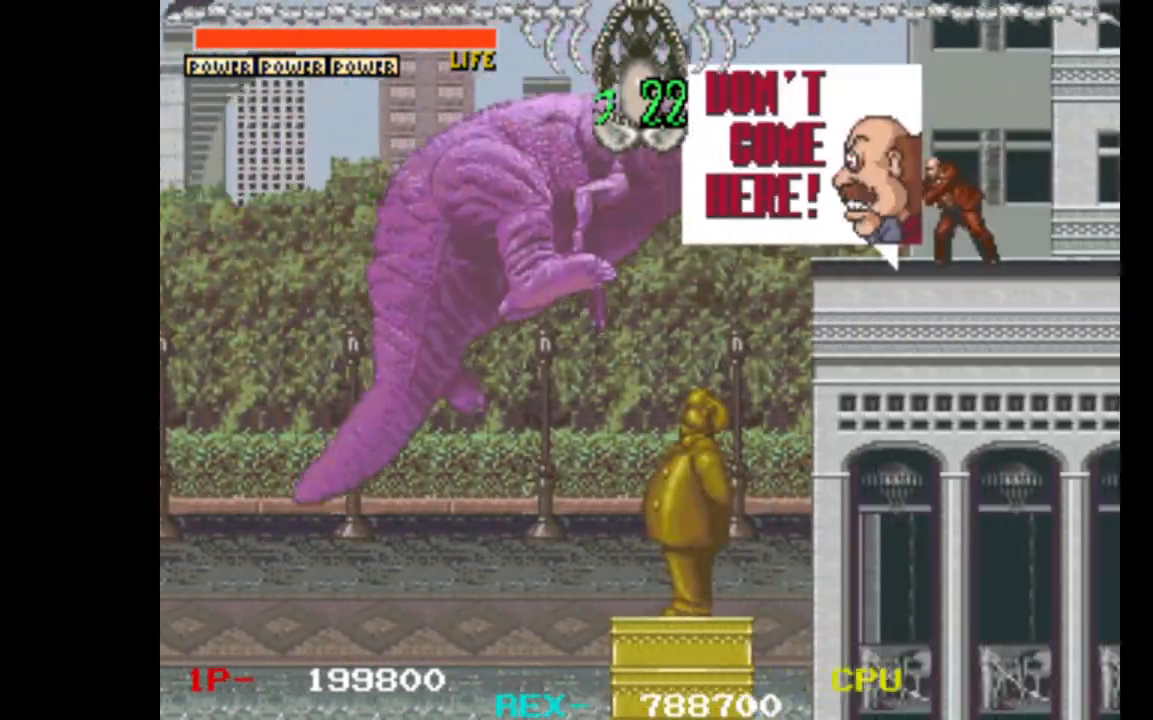
{"keys": [], "events": [[217, "right", "up"]]}
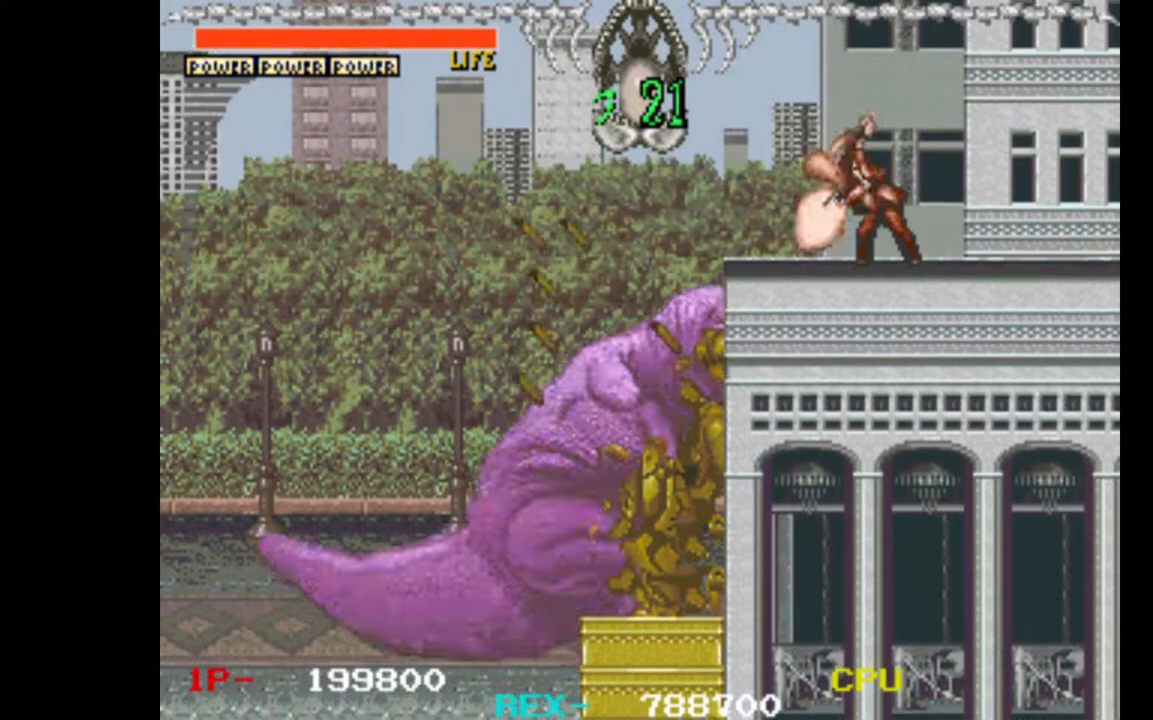
{"keys": [], "events": [[33, "up", "down"], [133, "left", "down"], [183, "up", "up"], [217, "down", "down"], [217, "w", "down"], [267, "left", "up"], [317, "down", "up"], [417, "w", "up"]]}
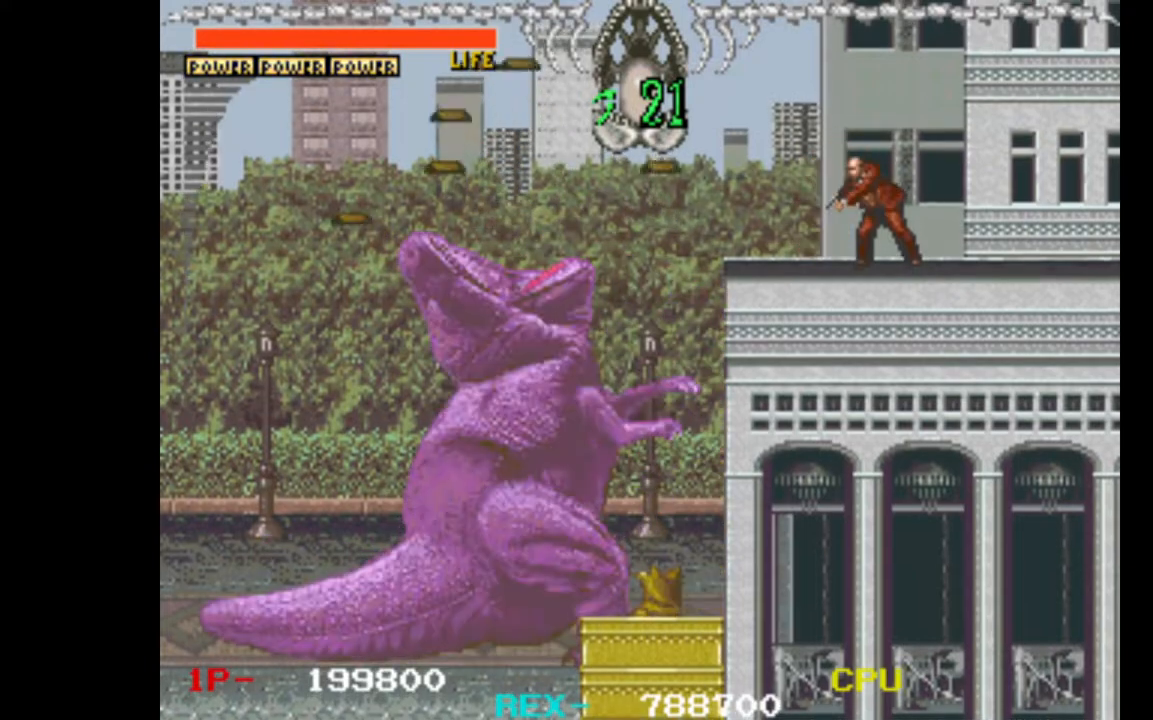
{"keys": [], "events": []}
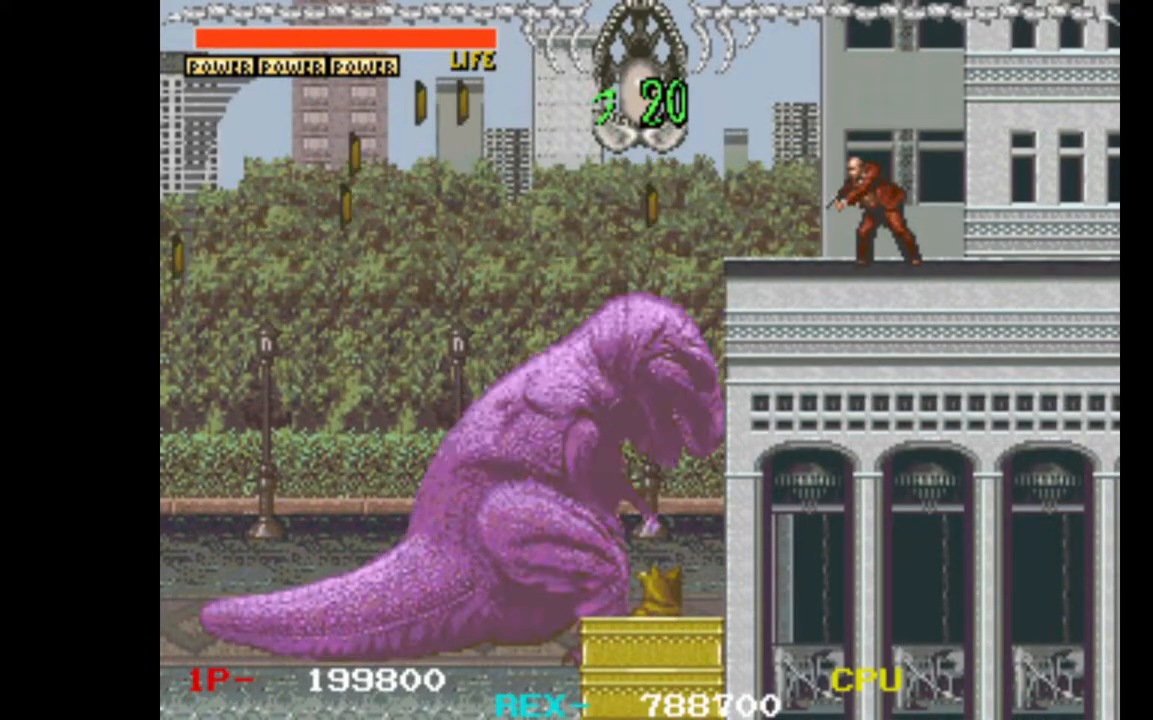
{"keys": ["right", "up"], "events": [[117, "right", "down"], [167, "up", "down"], [217, "x", "down"], [300, "x", "up"]]}
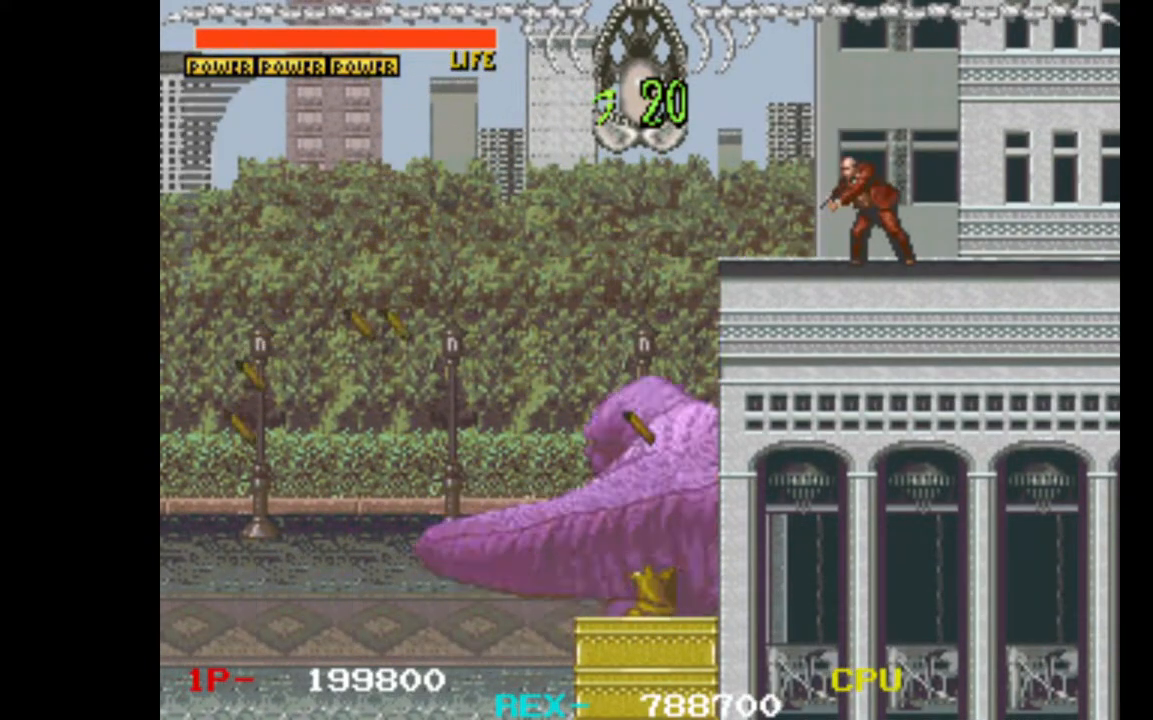
{"keys": ["right", "up"], "events": []}
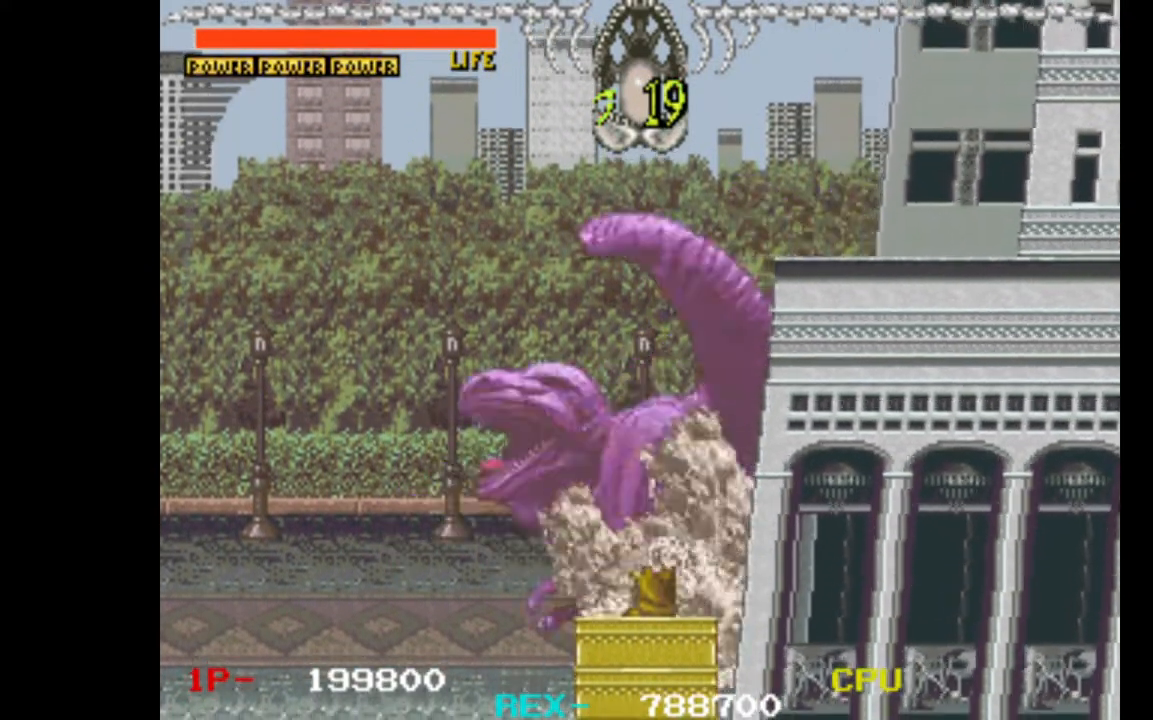
{"keys": ["up"], "events": [[183, "right", "up"], [233, "up", "up"], [467, "up", "down"]]}
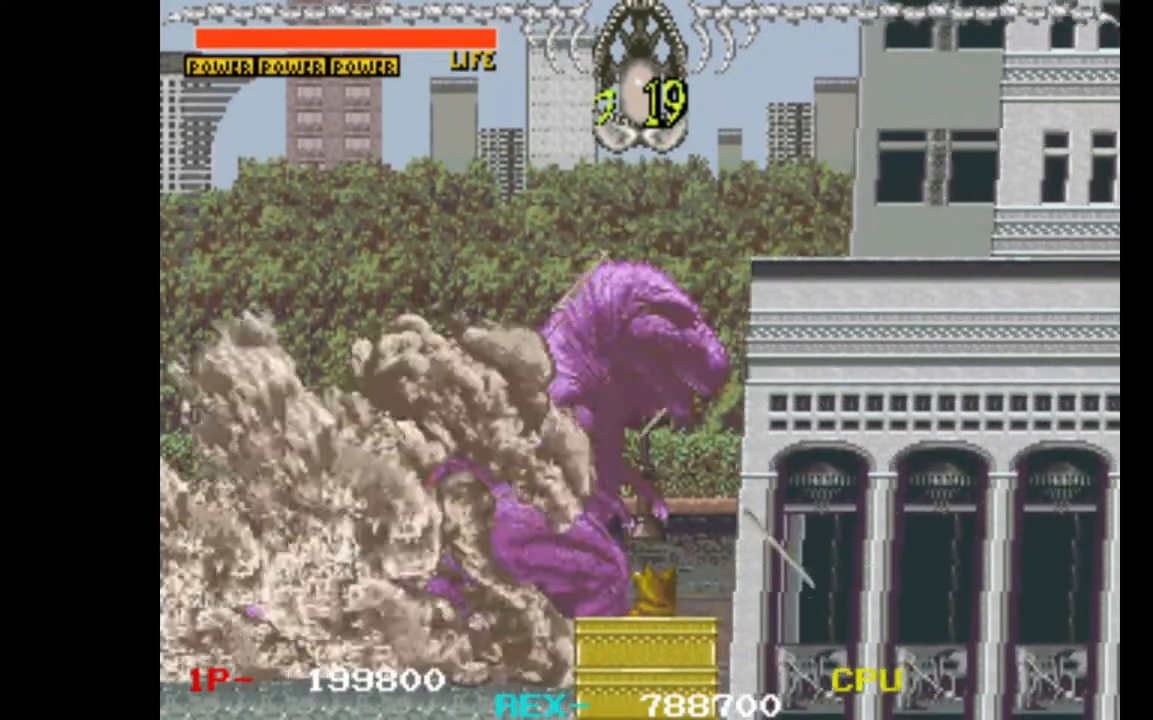
{"keys": [], "events": [[17, "left", "down"], [67, "w", "down"], [150, "down", "down"], [150, "up", "up"], [200, "left", "up"], [200, "w", "up"], [300, "down", "up"]]}
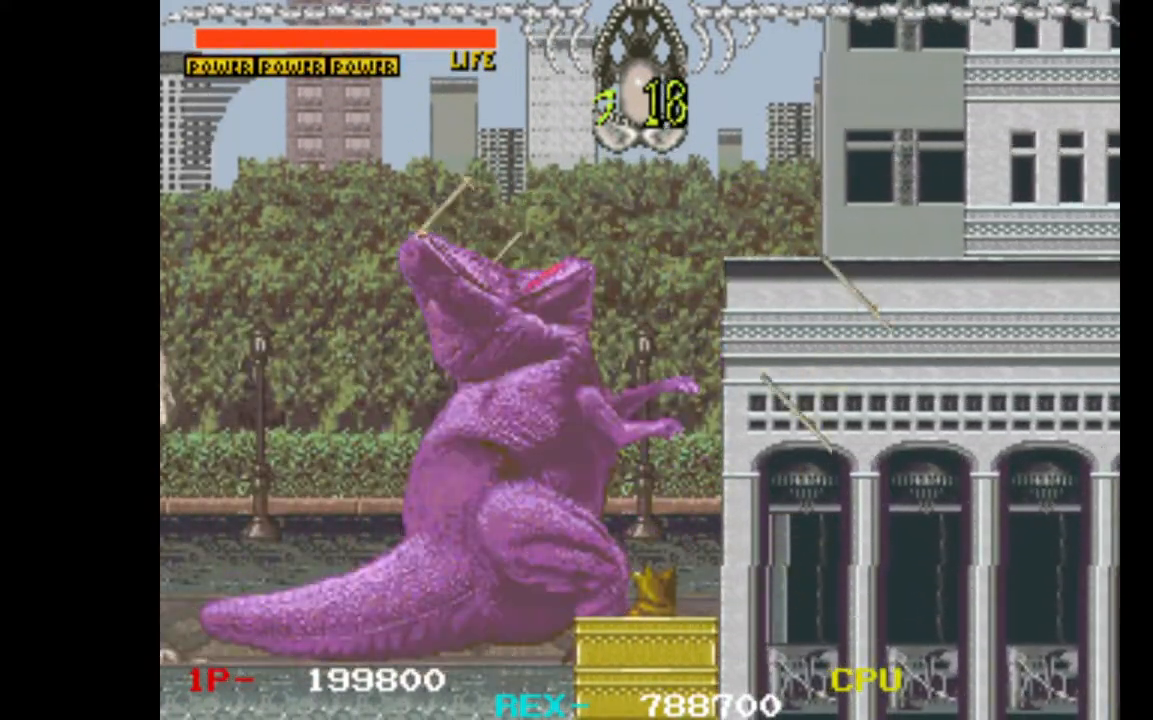
{"keys": ["left", "up", "w"], "events": [[367, "up", "down"], [400, "left", "down"], [500, "w", "down"]]}
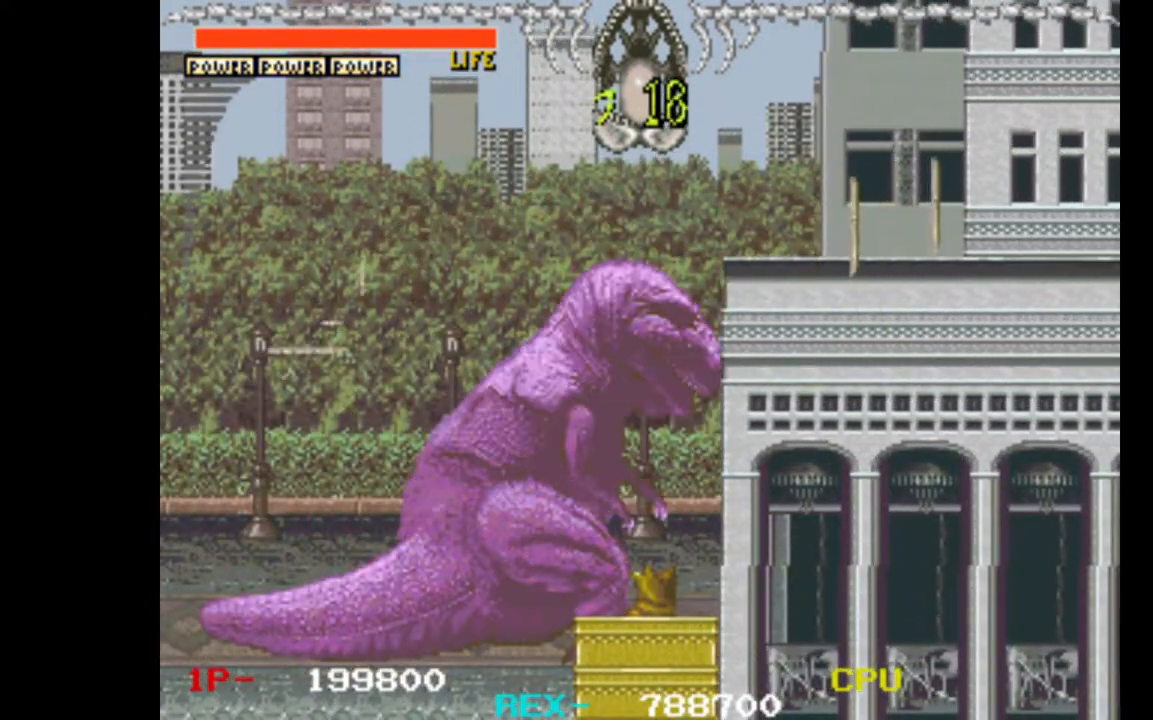
{"keys": [], "events": [[50, "up", "up"], [100, "down", "down"], [100, "left", "up"], [100, "w", "up"], [233, "down", "up"]]}
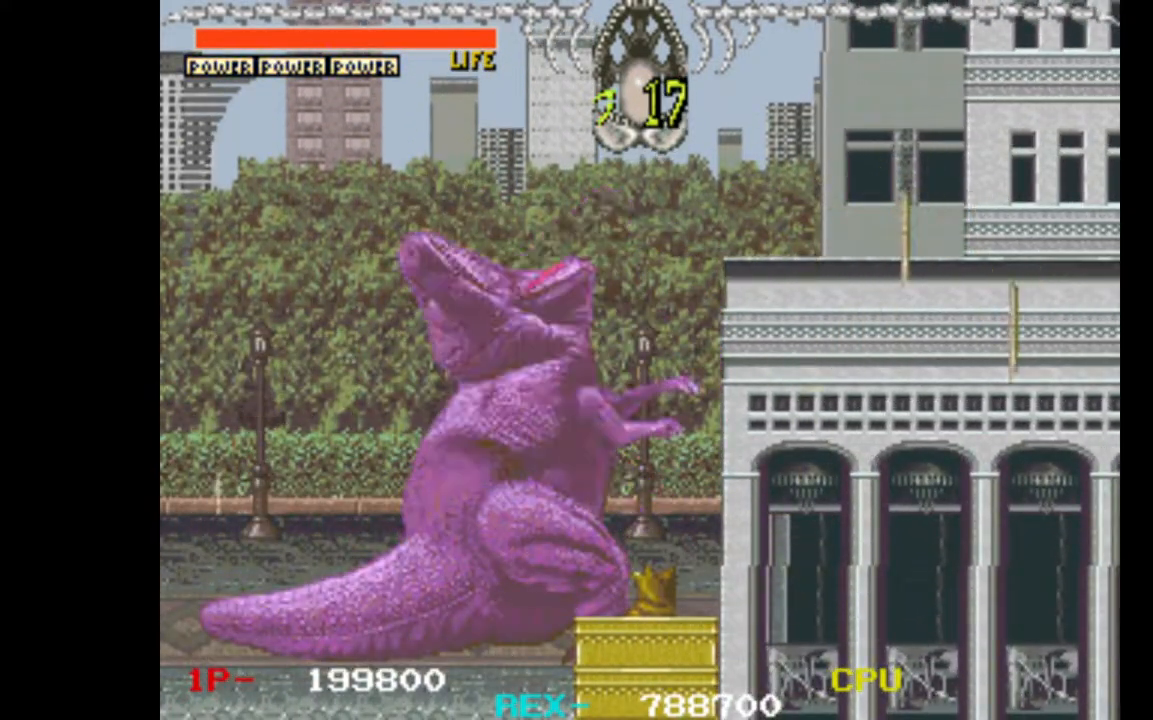
{"keys": ["right", "up", "x"], "events": [[250, "right", "down"], [250, "up", "down"], [483, "x", "down"]]}
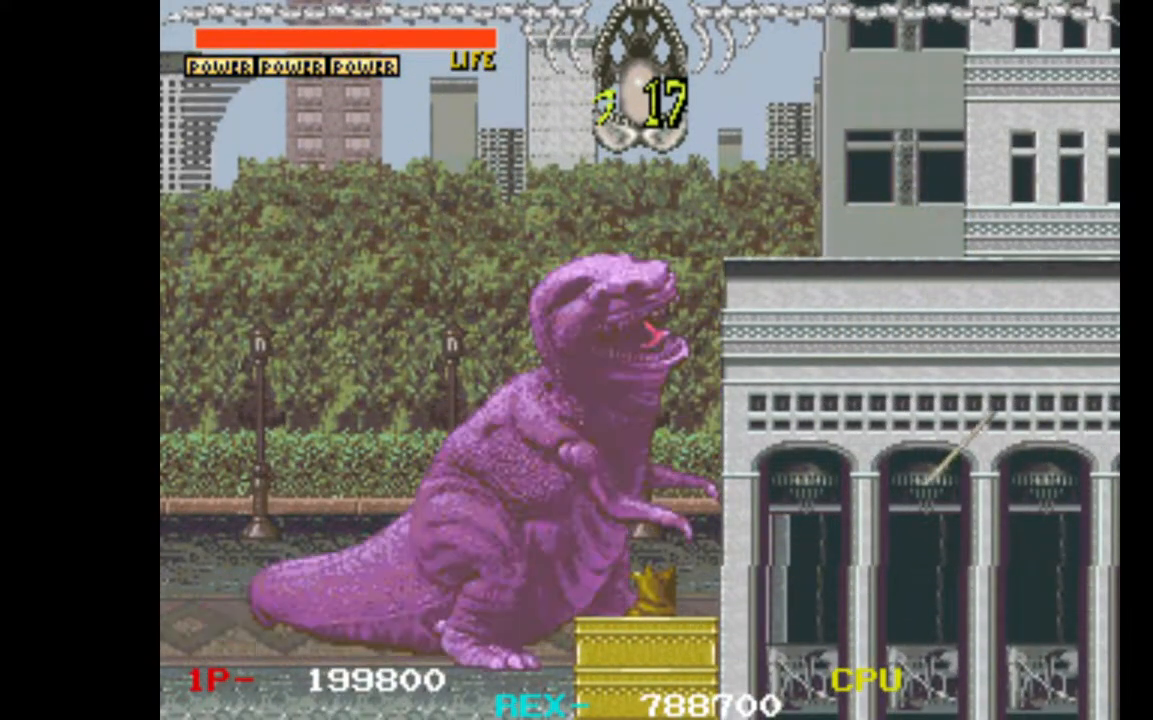
{"keys": ["right", "up"], "events": [[350, "x", "up"]]}
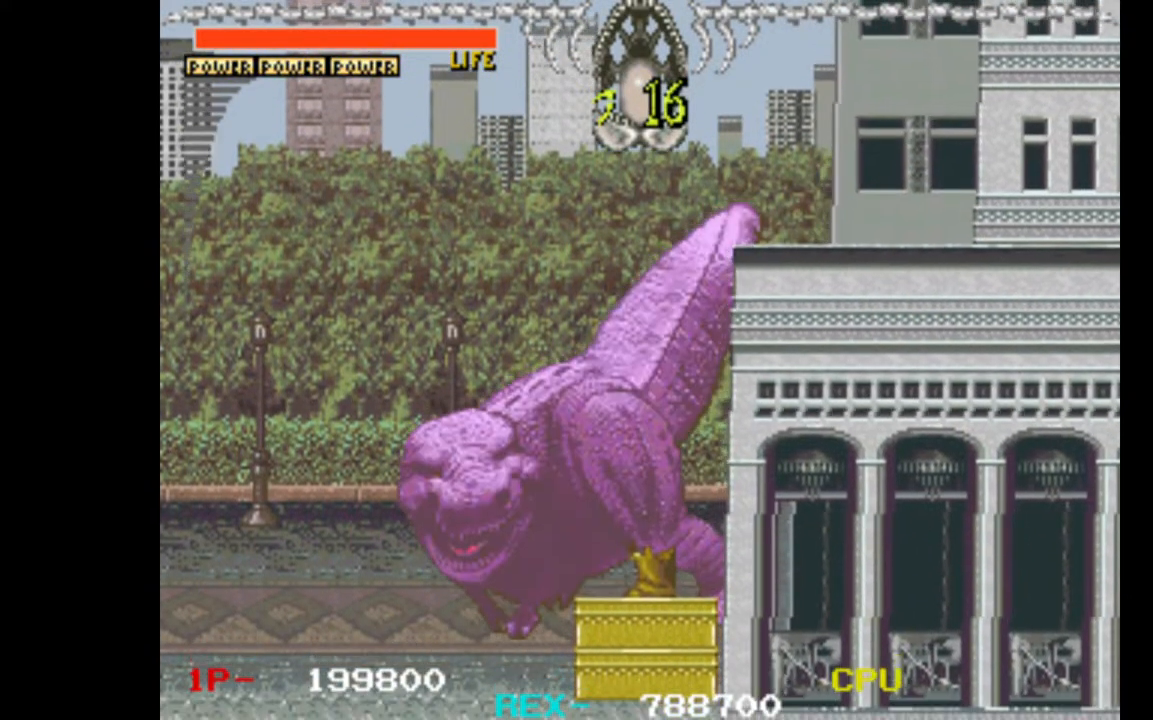
{"keys": ["right", "up"], "events": [[417, "x", "down"], [467, "x", "up"]]}
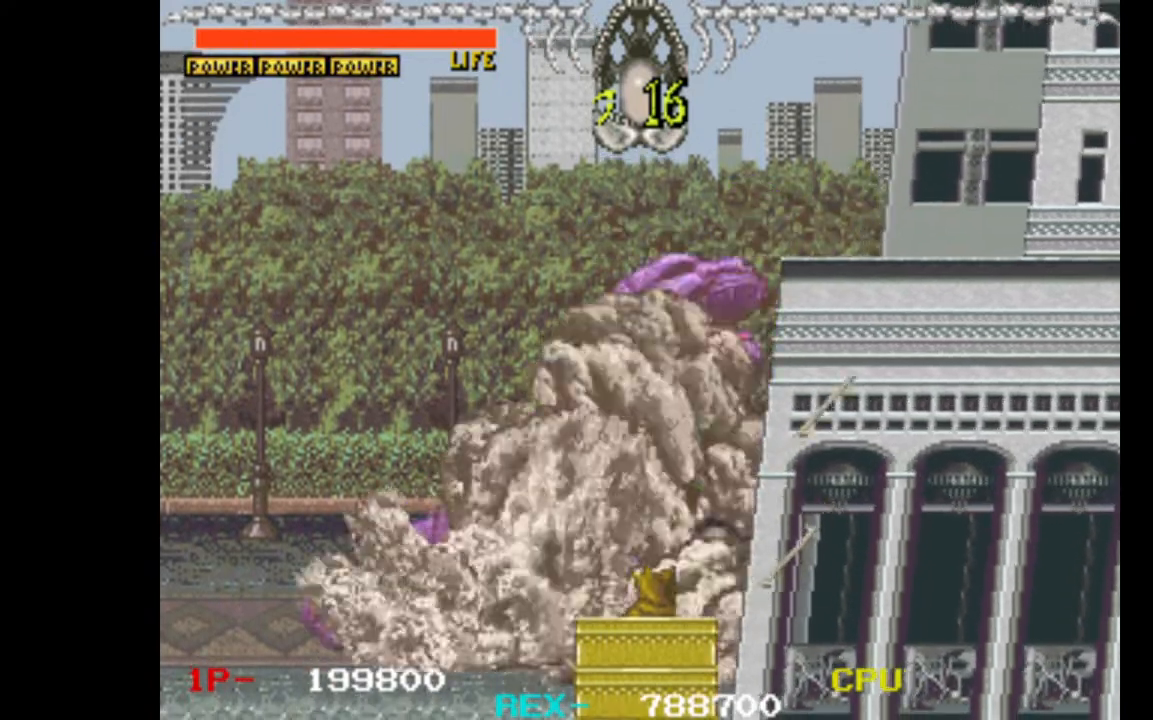
{"keys": ["right", "up"], "events": [[67, "x", "down"], [150, "x", "up"], [250, "x", "down"], [350, "x", "up"], [433, "x", "down"], [483, "x", "up"]]}
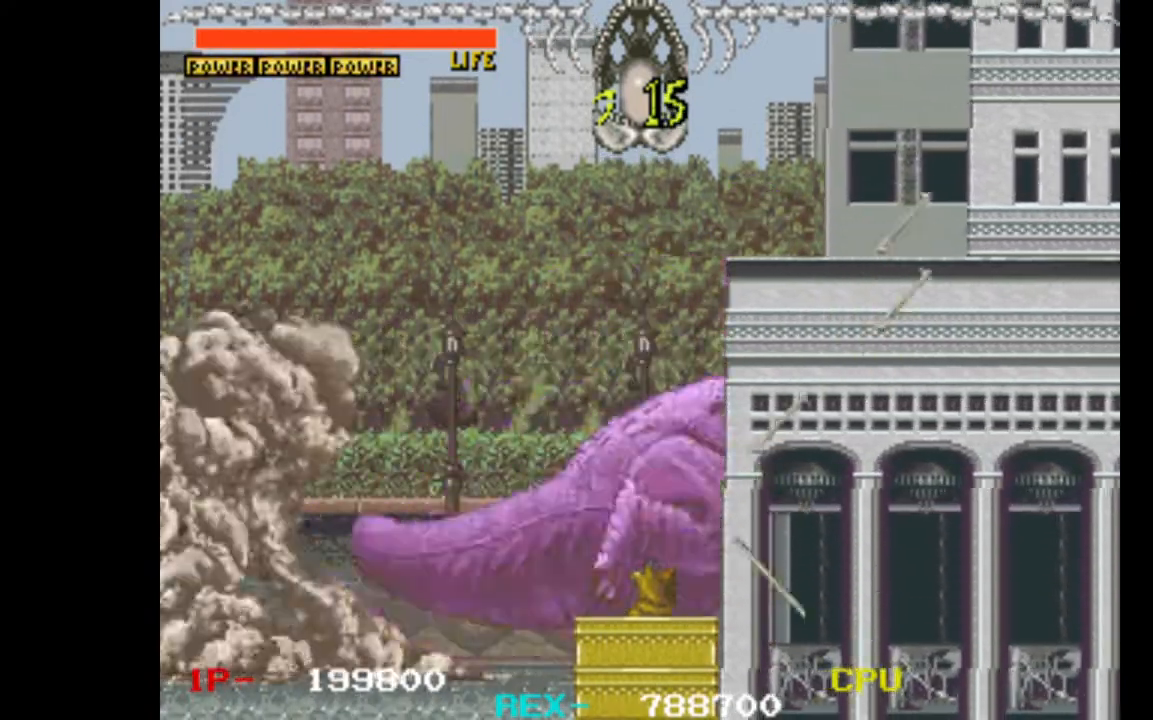
{"keys": ["right", "up"], "events": [[83, "x", "down"], [167, "x", "up"], [267, "x", "down"], [350, "x", "up"]]}
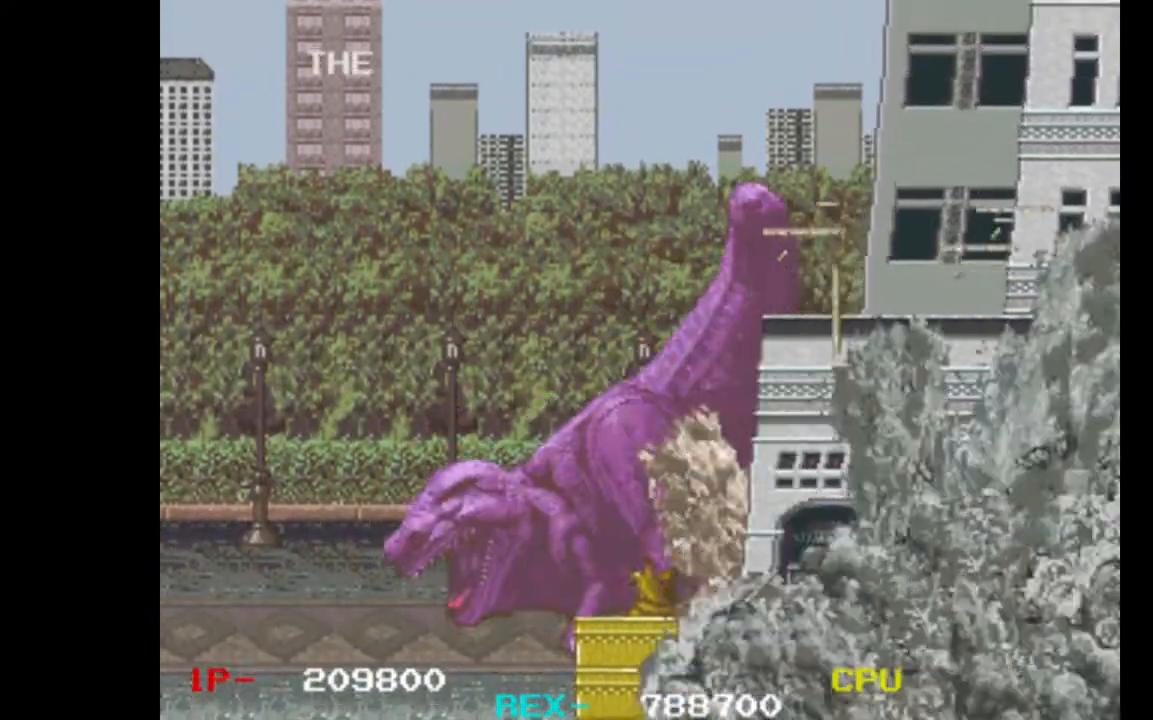
{"keys": [], "events": [[50, "up", "up"], [83, "right", "up"]]}